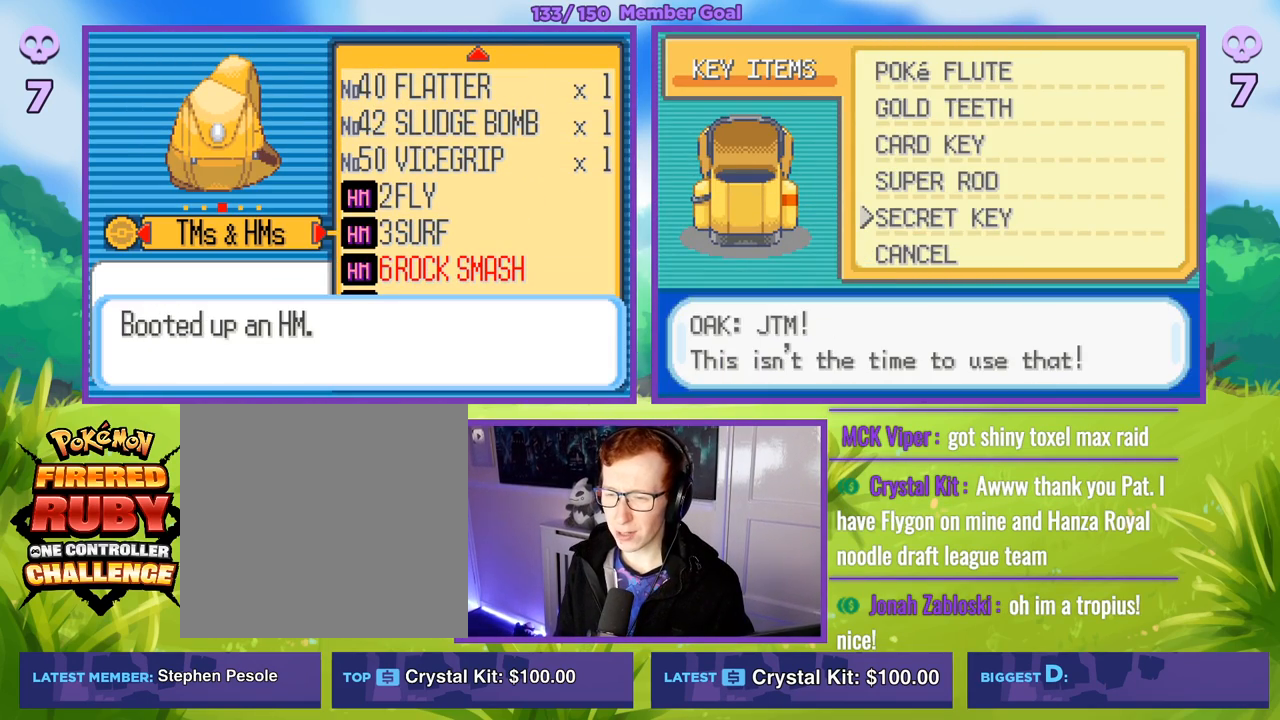
Gameplay with a controller (Xbox layout); each line is a JSON object with the inputs held at the frame after it. "events" lists button and stick changes between this image and that frame as [ms after this image, input, new state], when the widget could be followed in between.
{"buttons": ["B", "R1"], "left_stick": "center", "right_stick": "center", "events": [[17, "B", "down"], [83, "B", "up"], [200, "B", "down"], [283, "B", "up"], [400, "B", "down"]]}
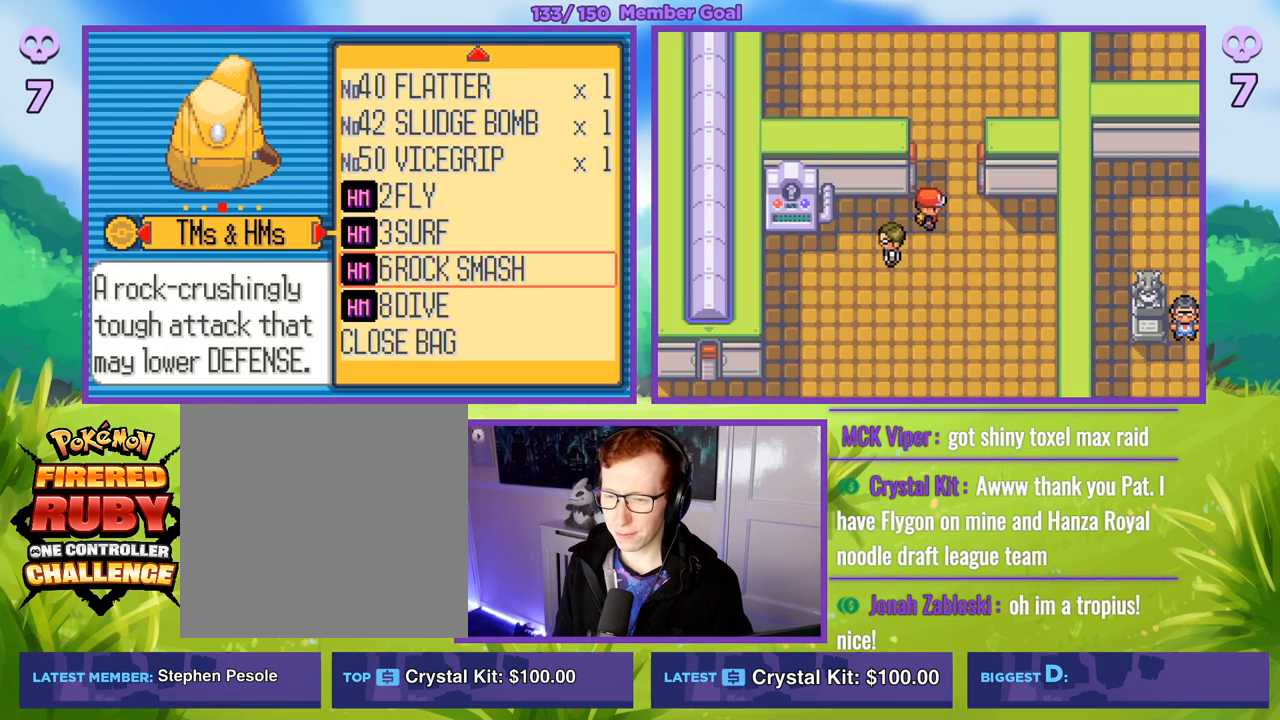
{"buttons": ["A", "R1"], "left_stick": "center", "right_stick": "center", "events": [[17, "B", "up"], [83, "R1", "up"], [217, "left_stick", "down"], [300, "left_stick", "center"], [433, "R1", "down"], [450, "A", "down"]]}
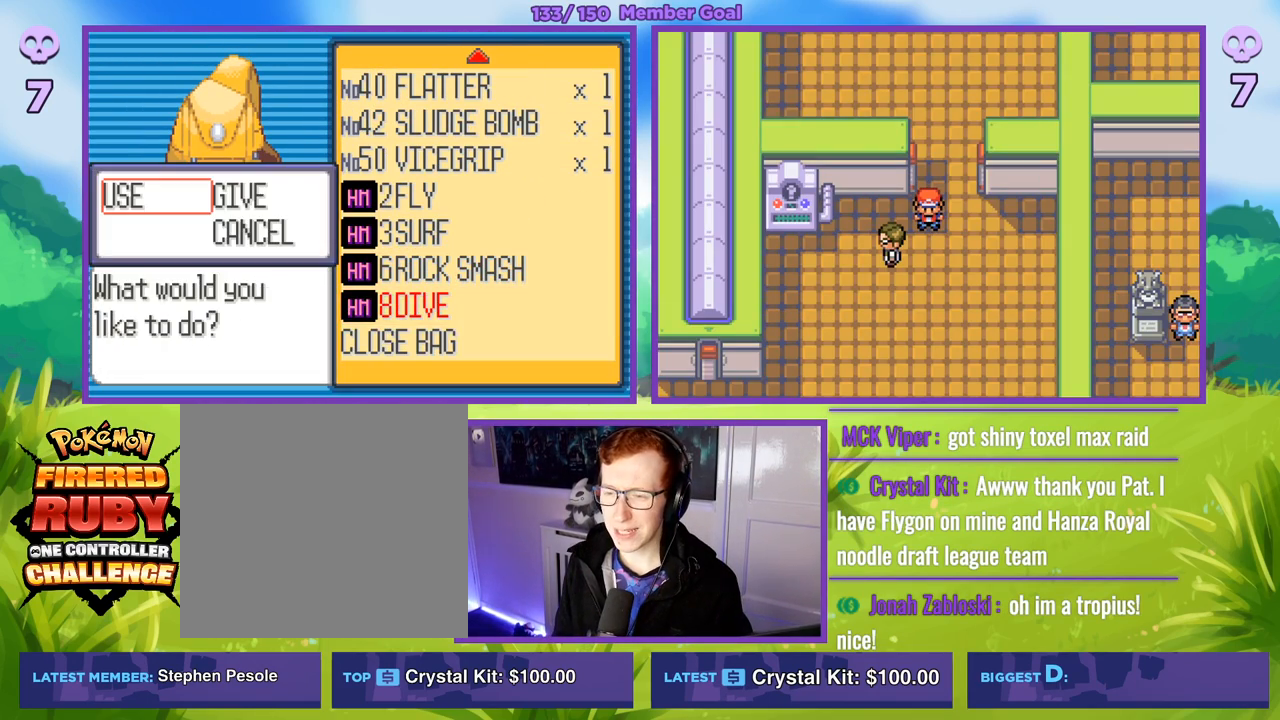
{"buttons": ["R1"], "left_stick": "center", "right_stick": "center", "events": [[33, "A", "up"], [133, "A", "down"], [217, "A", "up"], [300, "A", "down"], [400, "A", "up"]]}
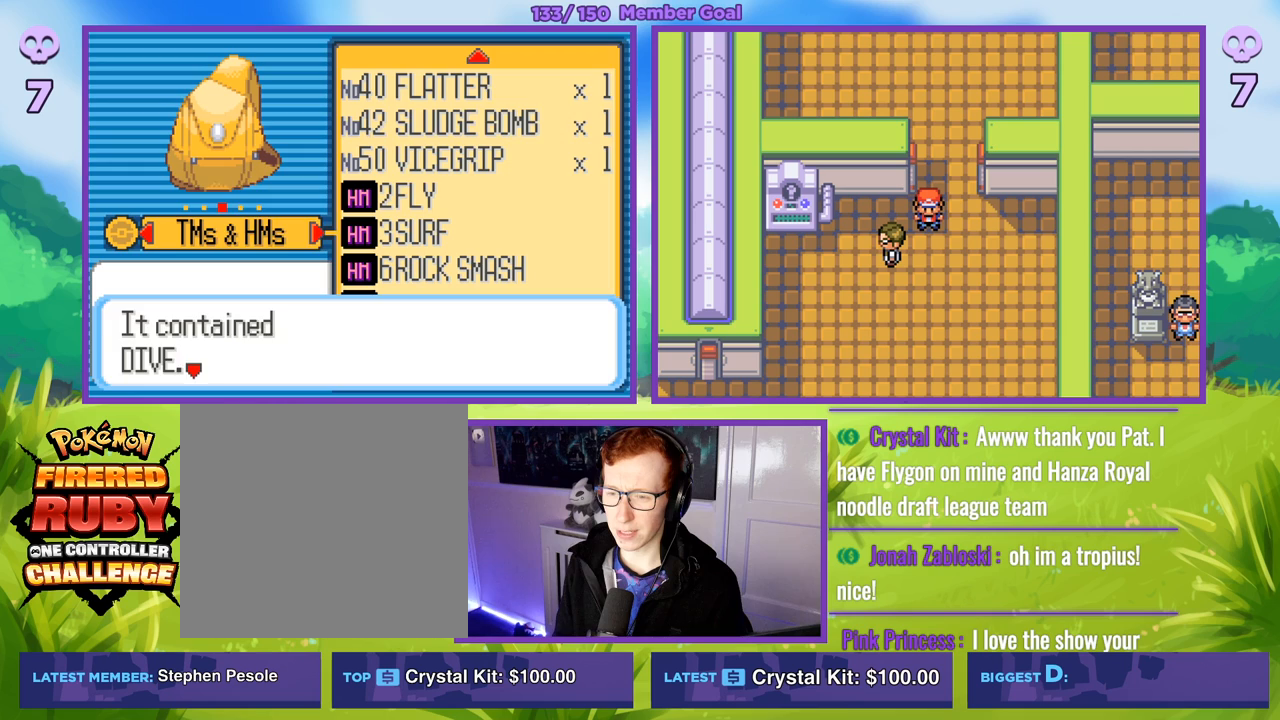
{"buttons": [], "left_stick": "center", "right_stick": "center", "events": [[17, "A", "down"], [117, "A", "up"], [200, "A", "down"], [300, "A", "up"], [367, "R1", "up"]]}
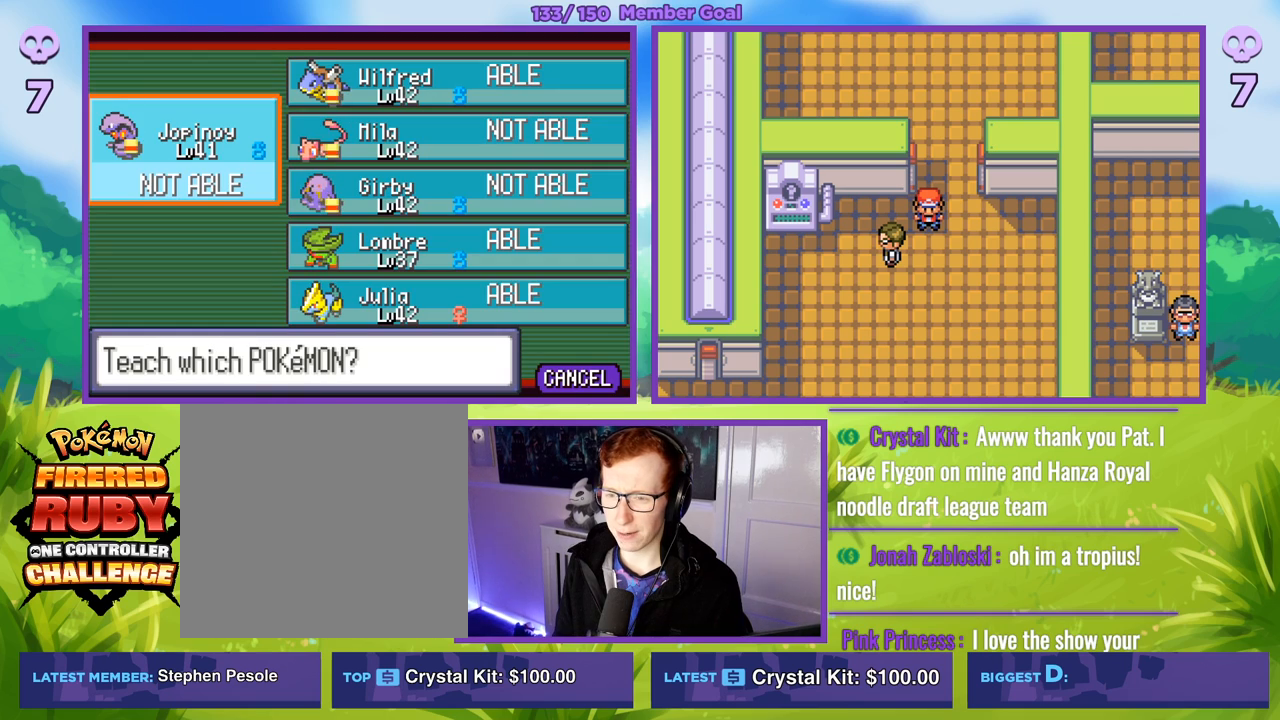
{"buttons": [], "left_stick": "center", "right_stick": "center", "events": []}
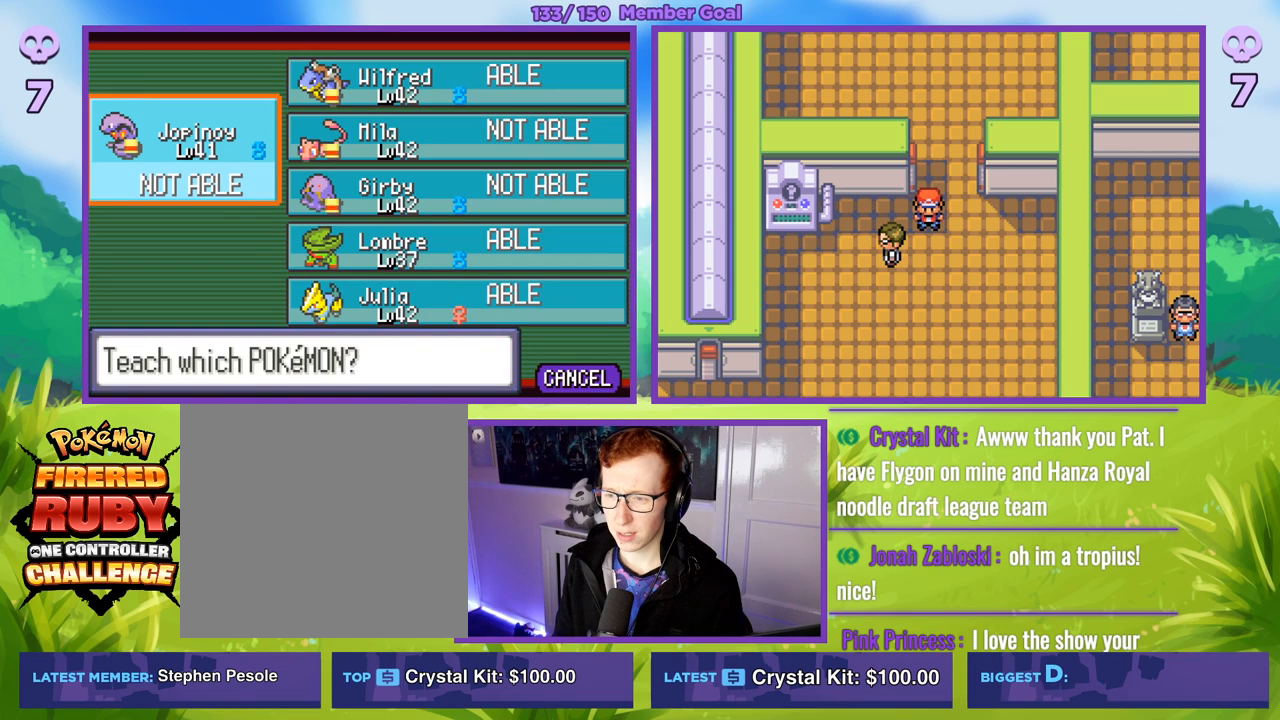
{"buttons": [], "left_stick": "center", "right_stick": "center", "events": []}
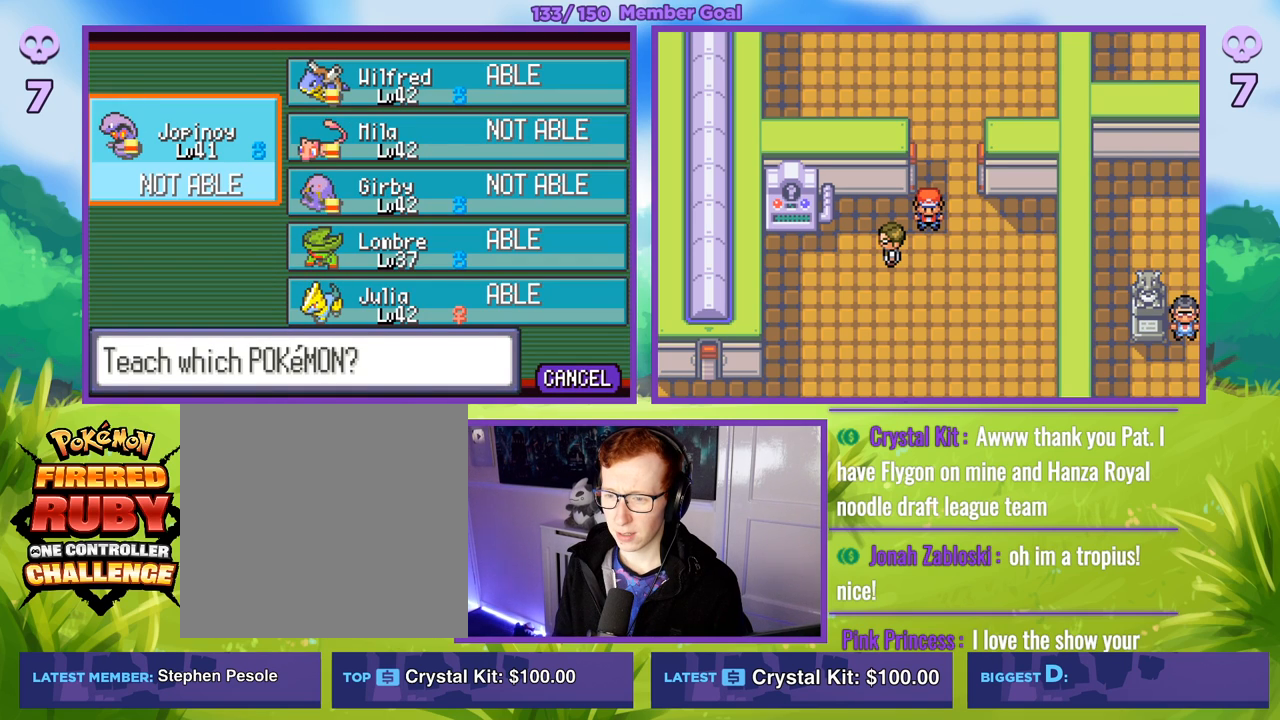
{"buttons": [], "left_stick": "center", "right_stick": "center", "events": [[50, "left_stick", "right"], [300, "left_stick", "down"], [500, "left_stick", "center"]]}
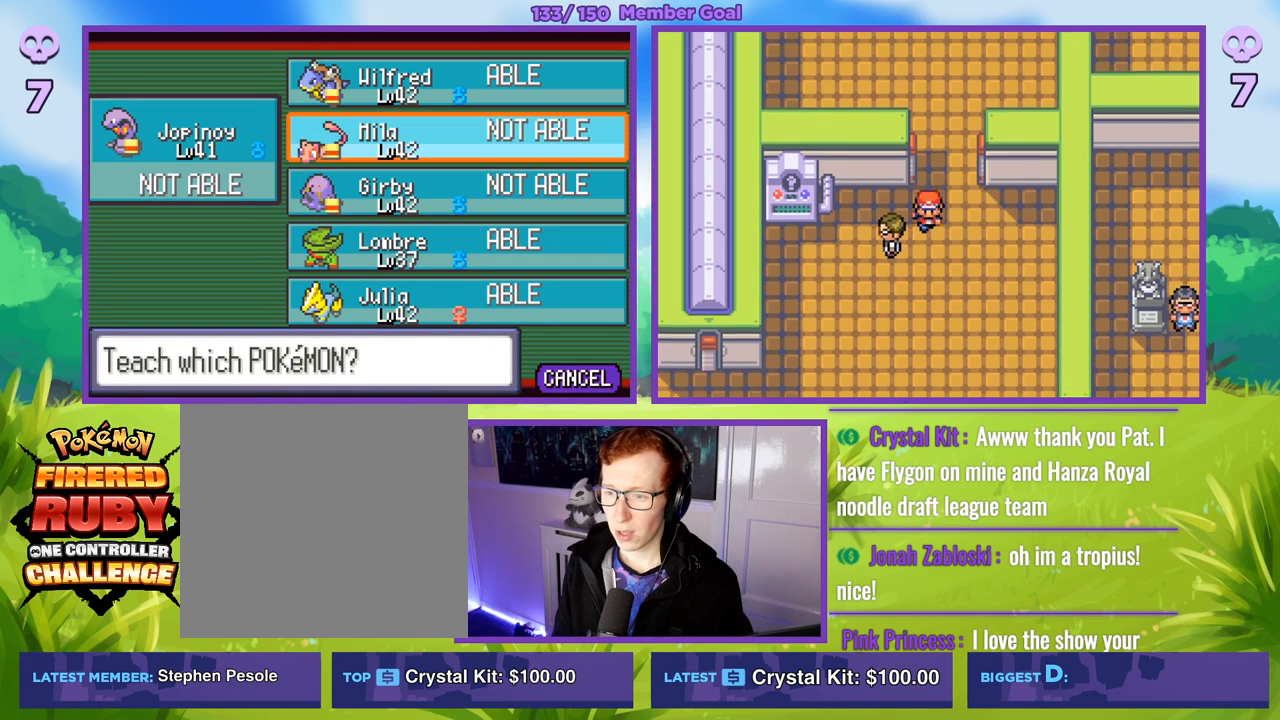
{"buttons": [], "left_stick": "center", "right_stick": "center", "events": []}
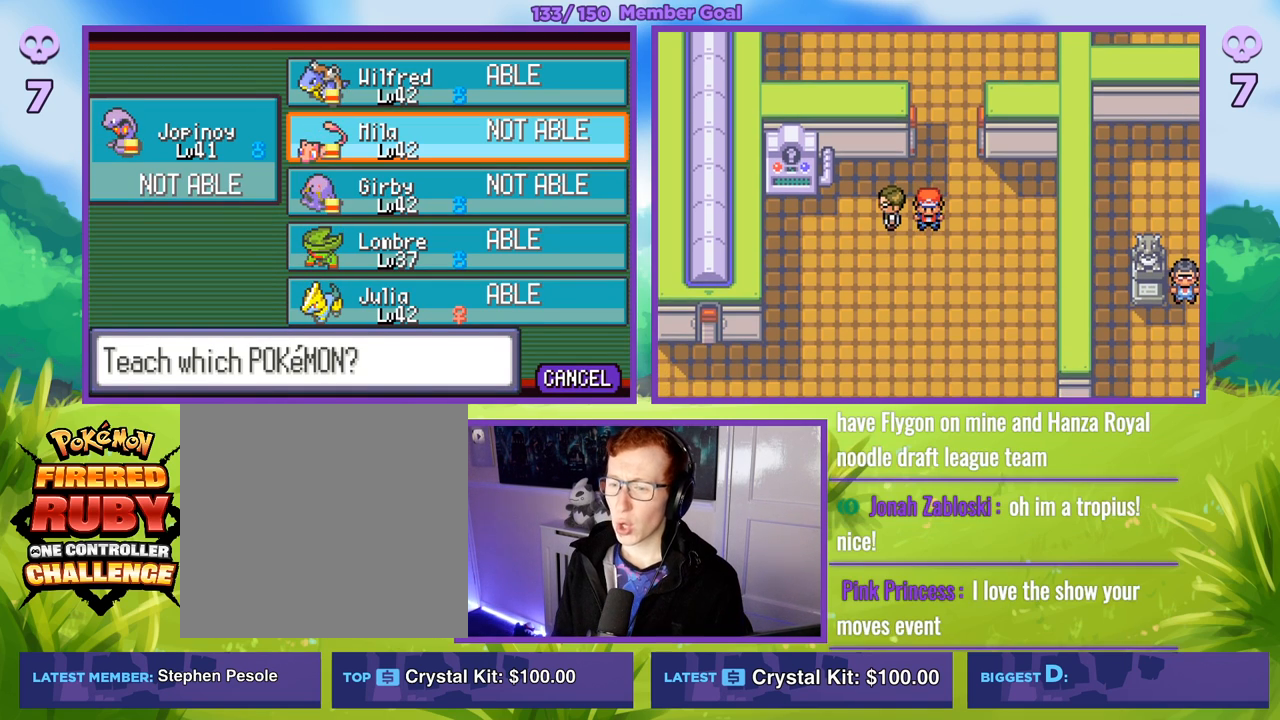
{"buttons": [], "left_stick": "center", "right_stick": "center", "events": []}
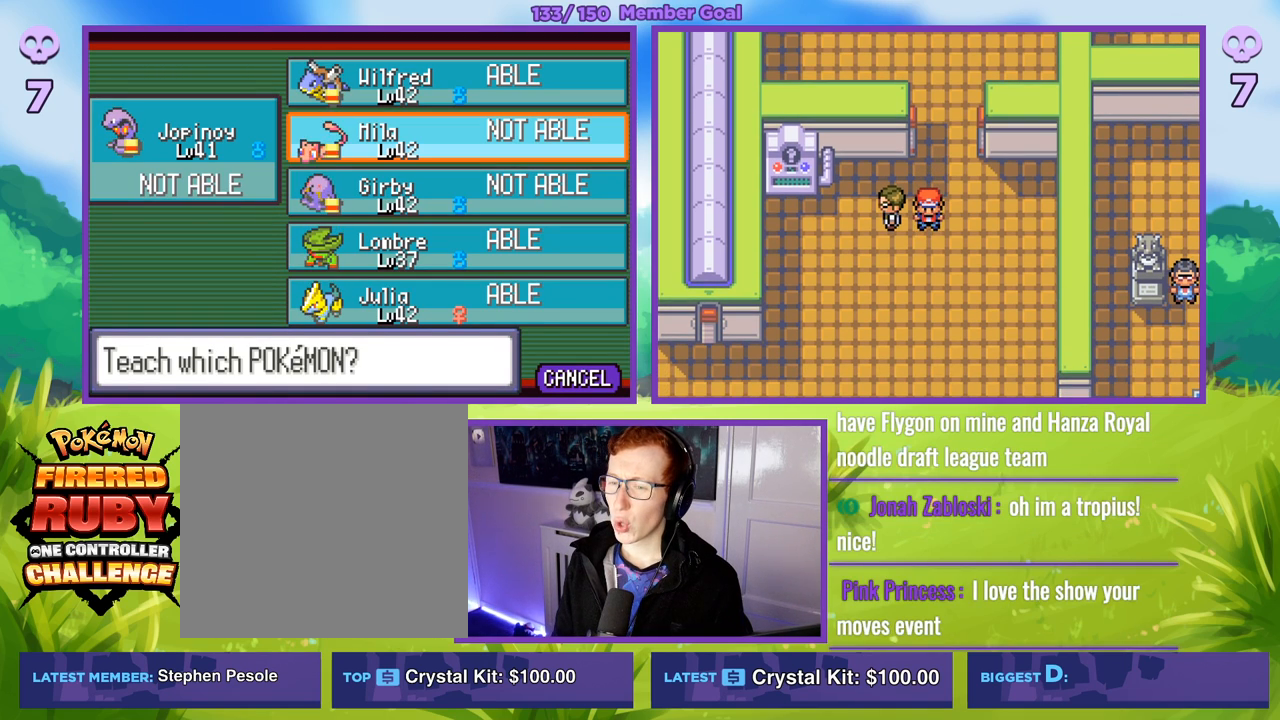
{"buttons": [], "left_stick": "center", "right_stick": "center", "events": []}
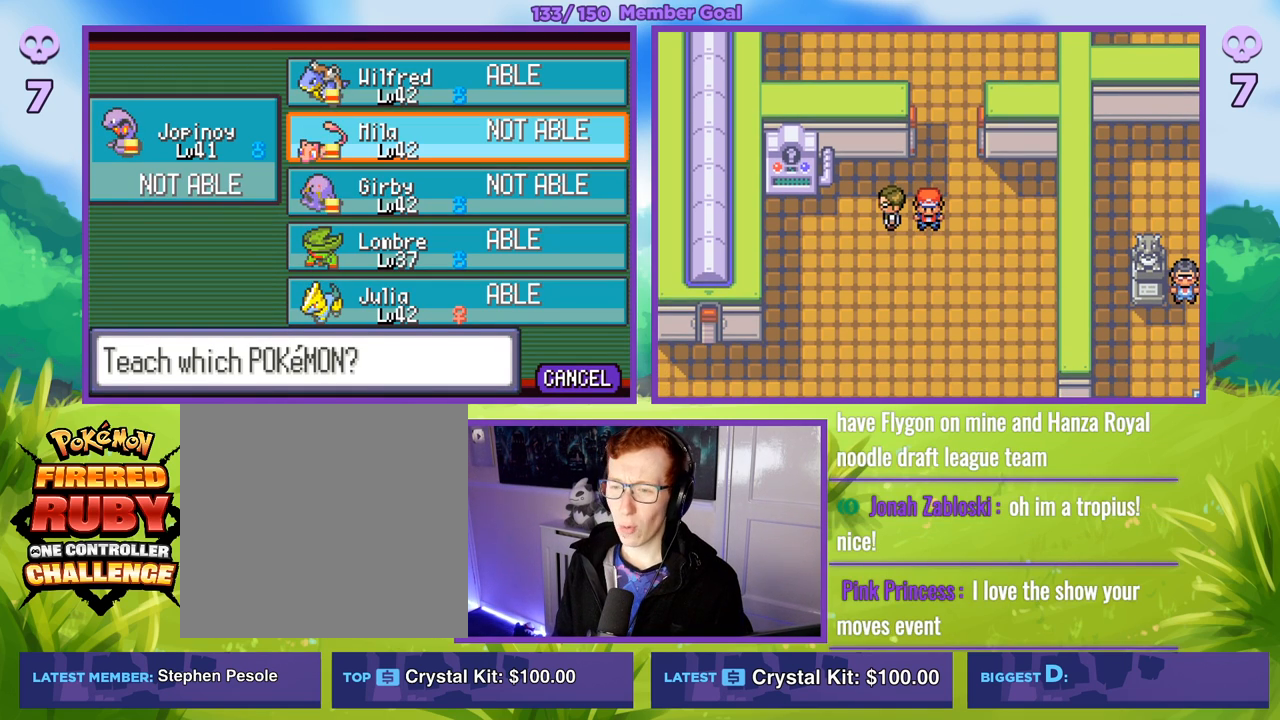
{"buttons": [], "left_stick": "center", "right_stick": "center", "events": []}
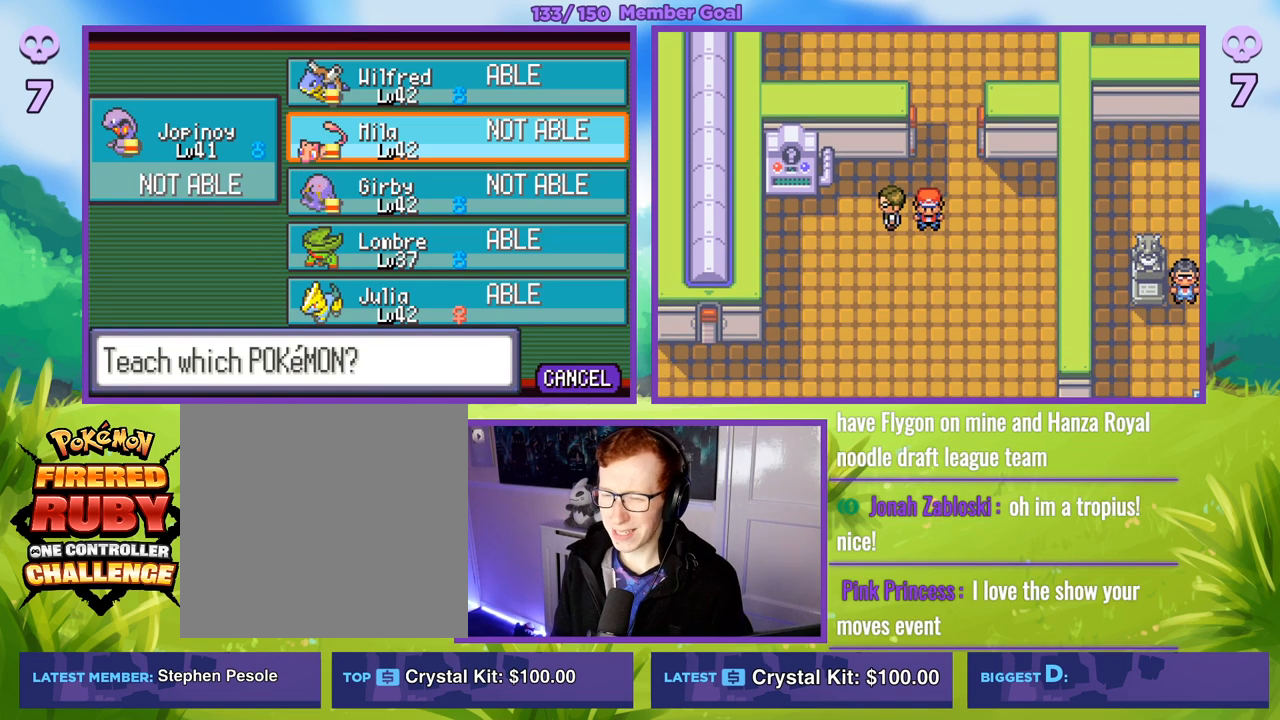
{"buttons": [], "left_stick": "center", "right_stick": "center", "events": []}
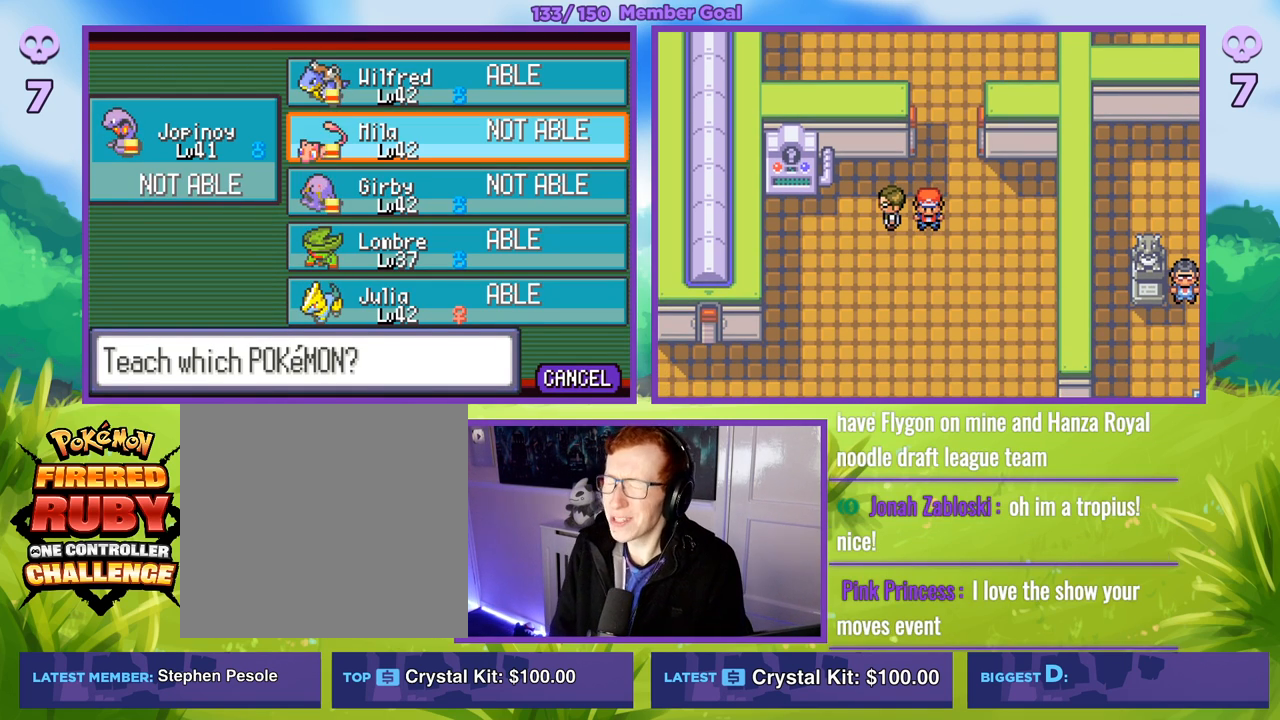
{"buttons": [], "left_stick": "center", "right_stick": "center", "events": []}
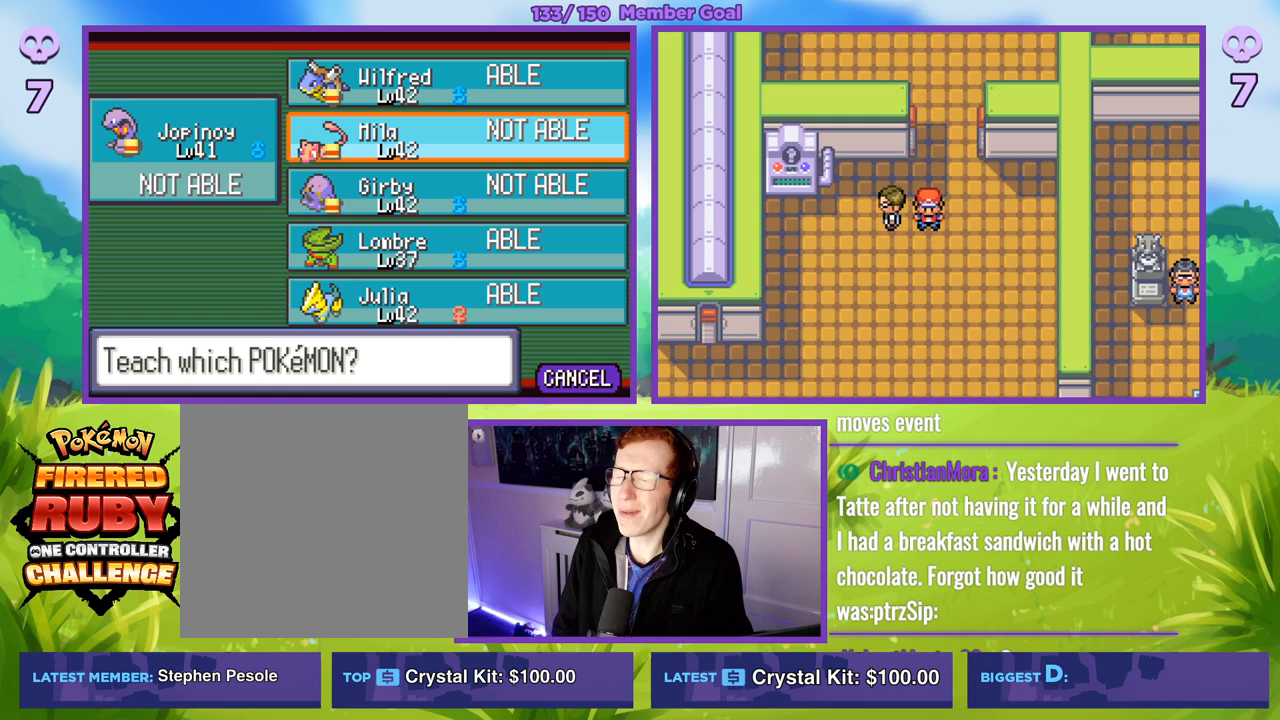
{"buttons": [], "left_stick": "center", "right_stick": "center", "events": []}
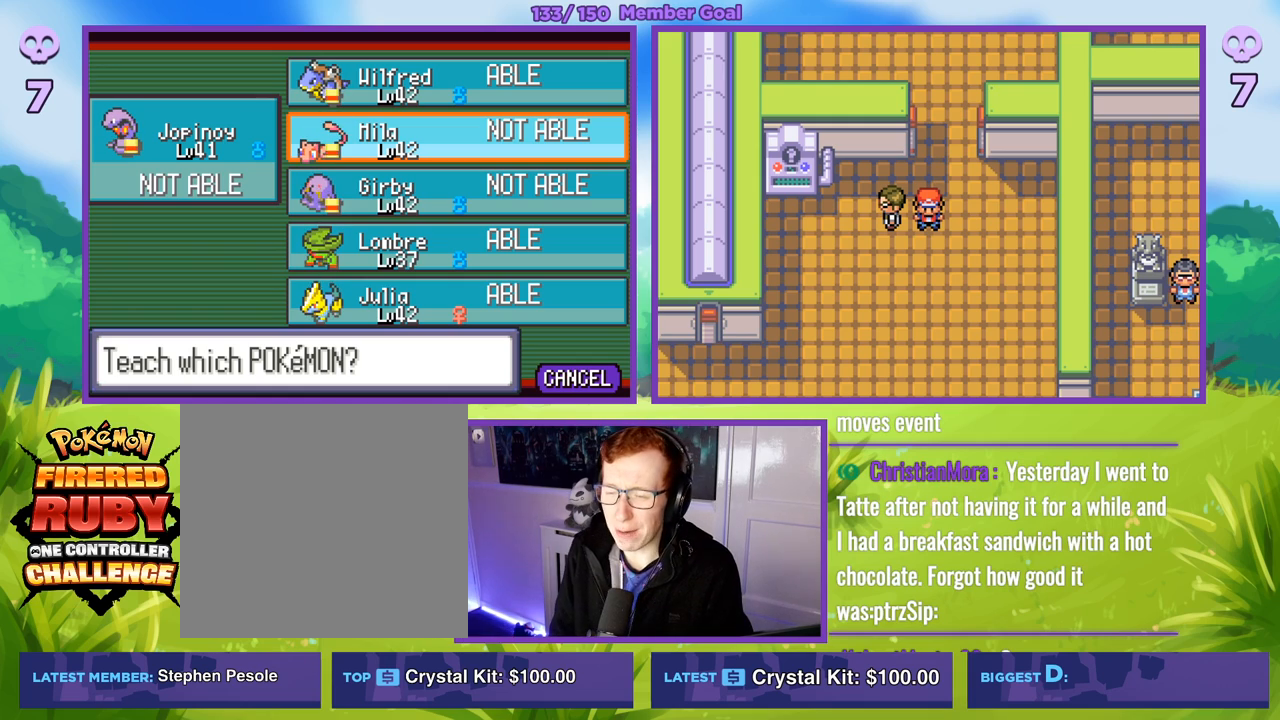
{"buttons": [], "left_stick": "center", "right_stick": "center", "events": [[17, "left_stick", "down"], [217, "left_stick", "center"], [317, "left_stick", "down"], [500, "left_stick", "center"]]}
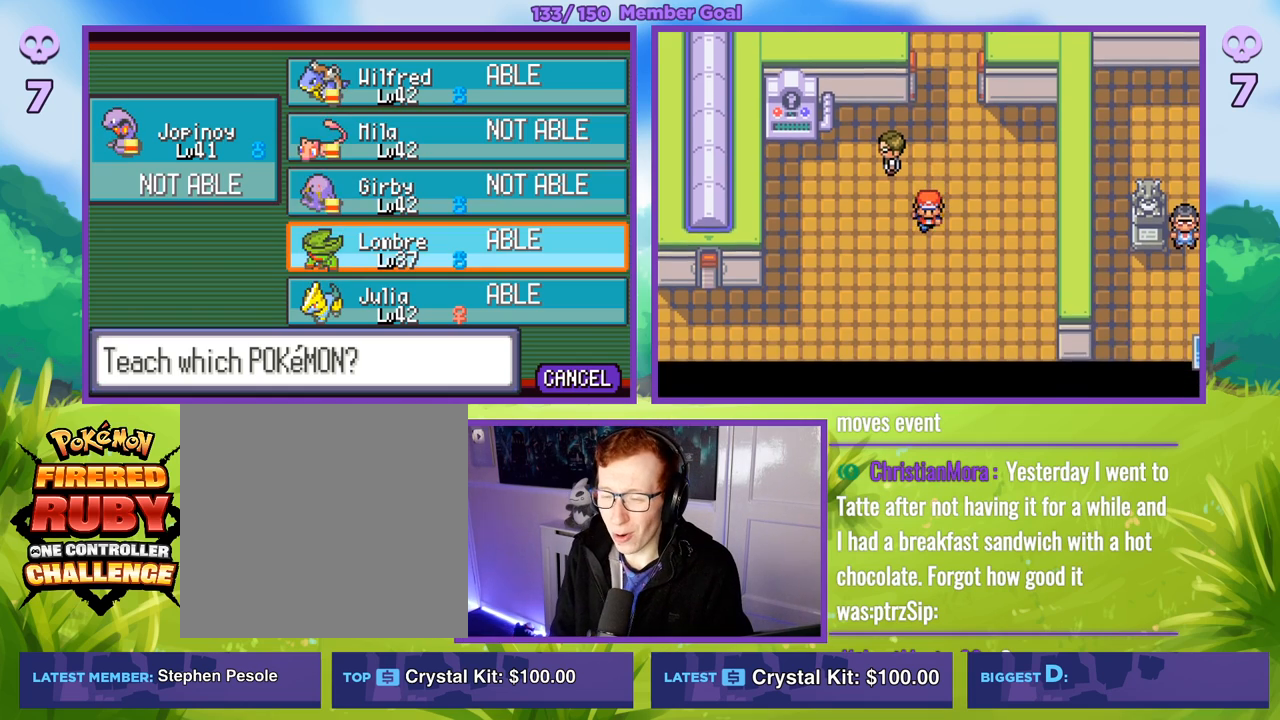
{"buttons": [], "left_stick": "center", "right_stick": "center", "events": []}
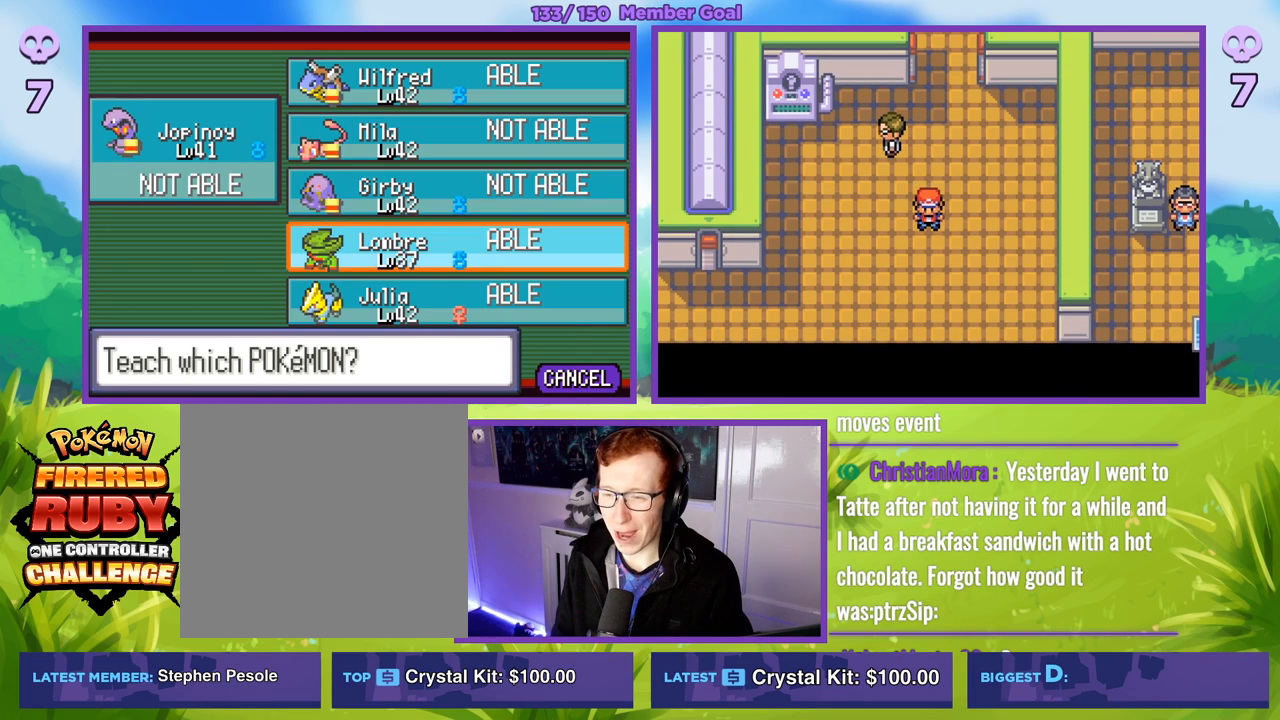
{"buttons": ["A", "R1"], "left_stick": "center", "right_stick": "center", "events": [[133, "A", "down"], [133, "R1", "down"], [183, "A", "up"], [317, "A", "down"], [400, "A", "up"], [483, "A", "down"]]}
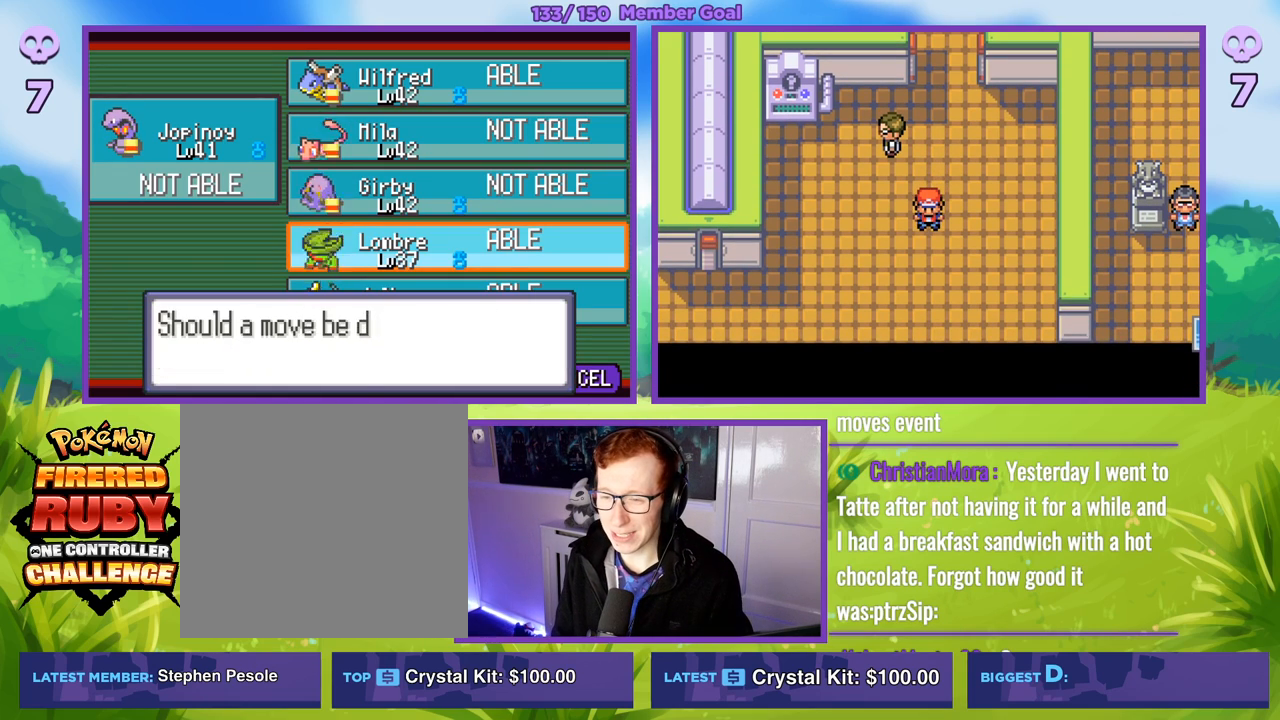
{"buttons": ["R1"], "left_stick": "center", "right_stick": "center", "events": [[67, "A", "up"], [167, "A", "down"], [267, "A", "up"], [400, "A", "down"], [467, "A", "up"]]}
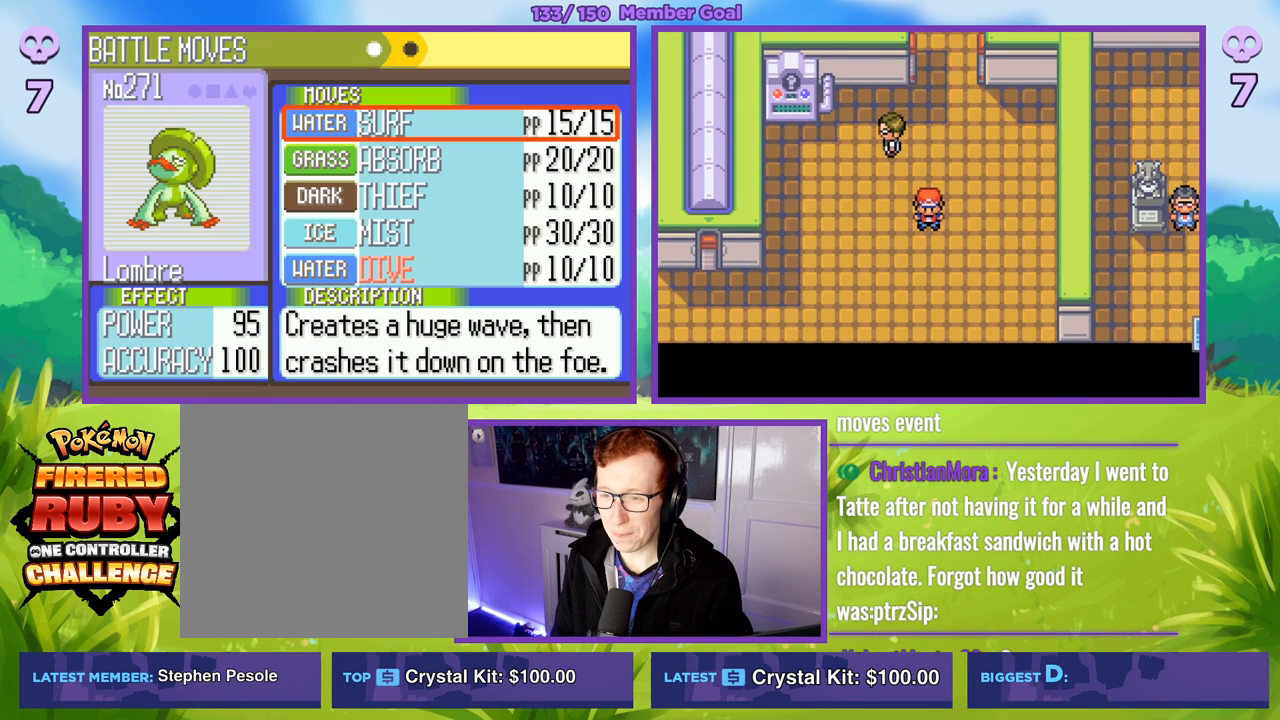
{"buttons": [], "left_stick": "center", "right_stick": "center", "events": [[50, "R1", "up"], [300, "left_stick", "down"], [467, "left_stick", "center"]]}
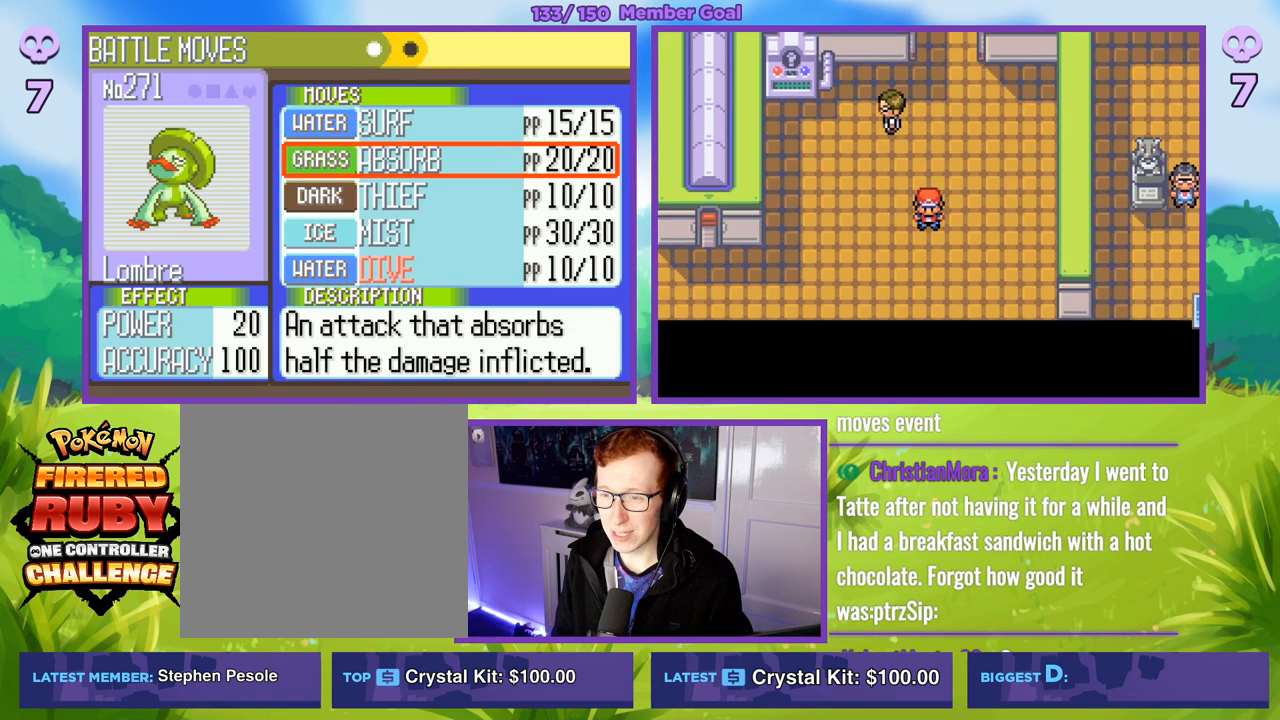
{"buttons": ["R1"], "left_stick": "center", "right_stick": "center", "events": [[283, "A", "down"], [300, "R1", "down"], [333, "A", "up"], [433, "A", "down"], [500, "A", "up"]]}
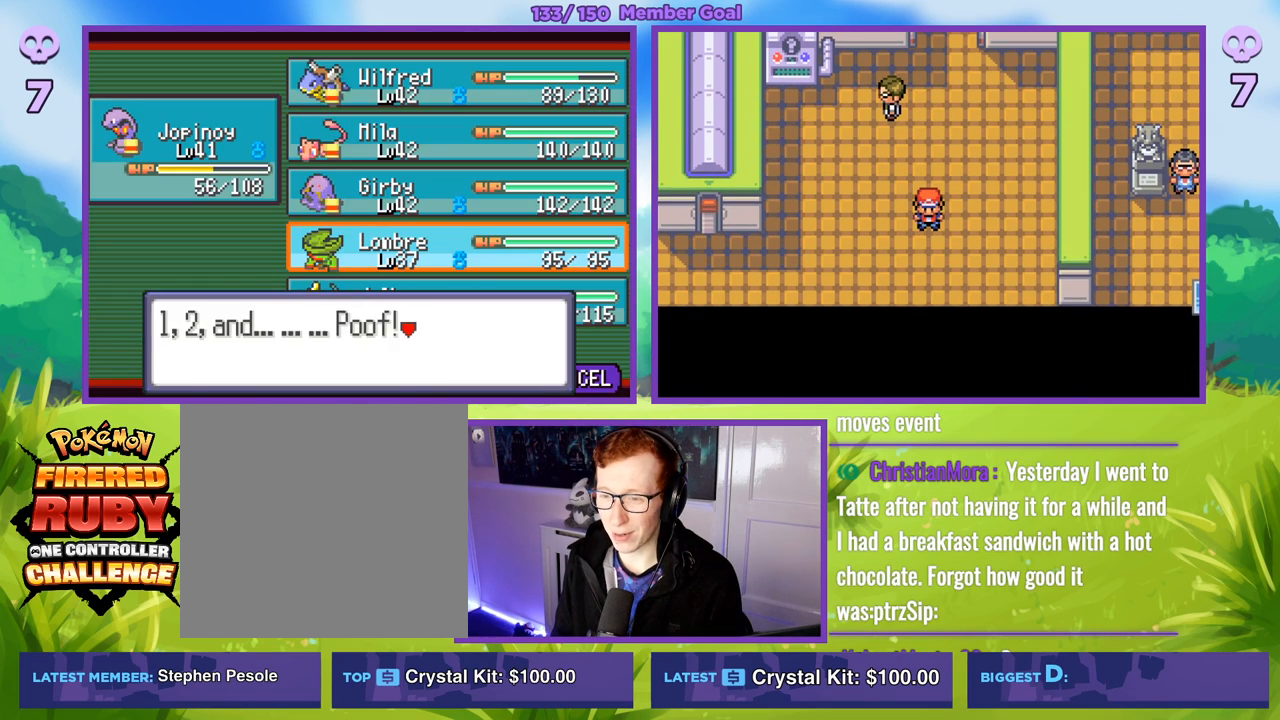
{"buttons": ["B", "R1"], "left_stick": "center", "right_stick": "center", "events": [[100, "A", "down"], [150, "A", "up"], [233, "A", "down"], [317, "A", "up"], [483, "B", "down"]]}
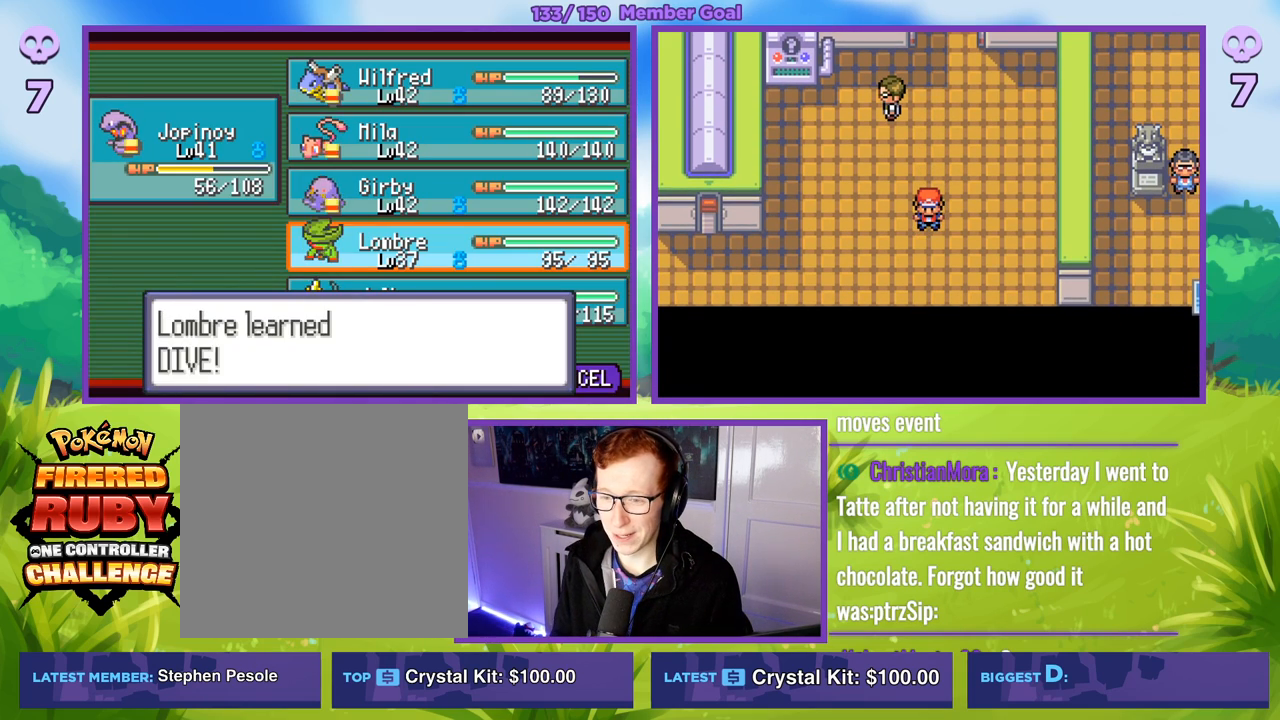
{"buttons": ["B", "R1"], "left_stick": "center", "right_stick": "center", "events": [[83, "B", "up"], [150, "B", "down"], [233, "B", "up"], [333, "B", "down"], [400, "B", "up"], [500, "B", "down"]]}
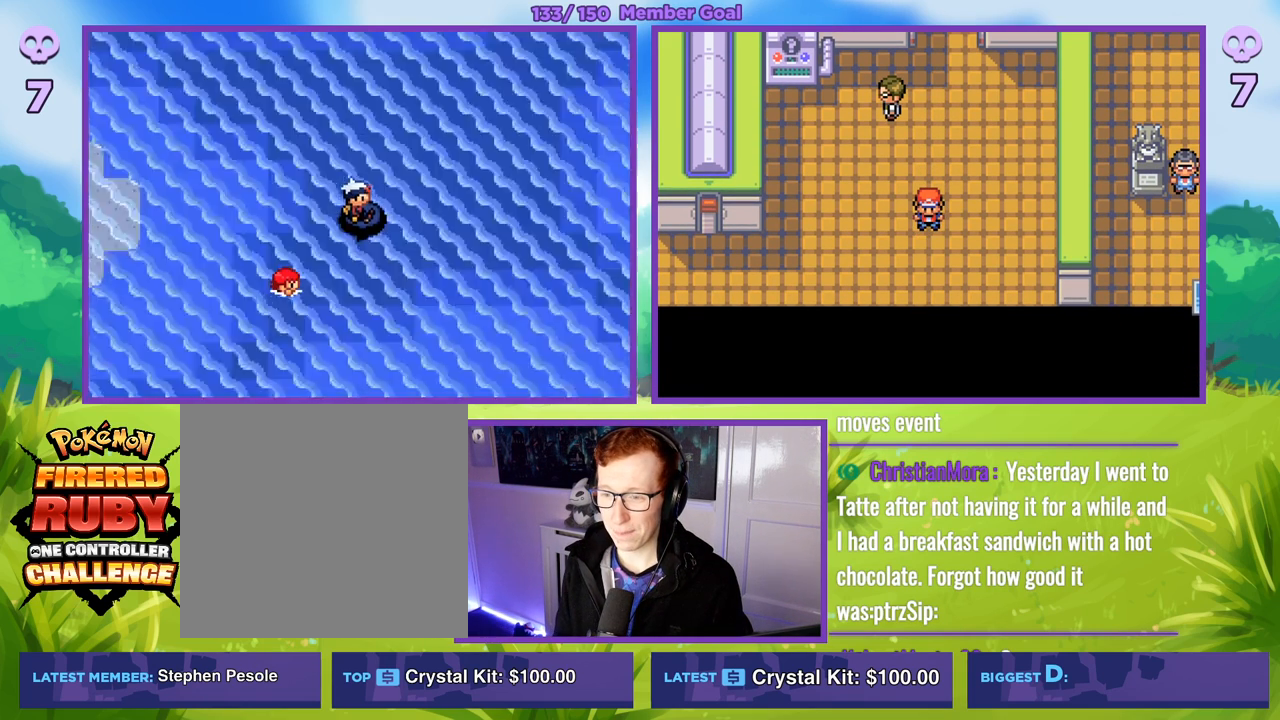
{"buttons": ["A", "R1"], "left_stick": "center", "right_stick": "center", "events": [[83, "B", "up"], [267, "R1", "up"], [433, "R1", "down"], [450, "A", "down"]]}
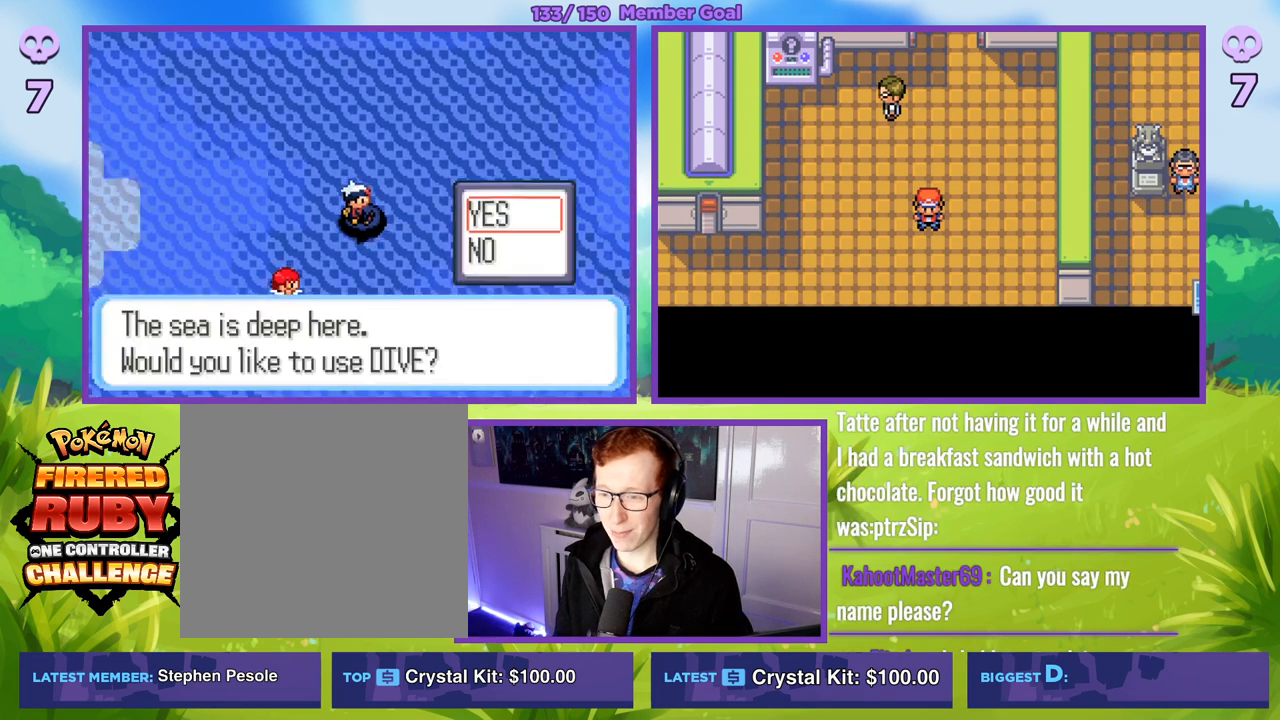
{"buttons": ["R1"], "left_stick": "center", "right_stick": "center", "events": [[33, "A", "up"], [133, "A", "down"], [217, "A", "up"], [300, "A", "down"], [383, "A", "up"]]}
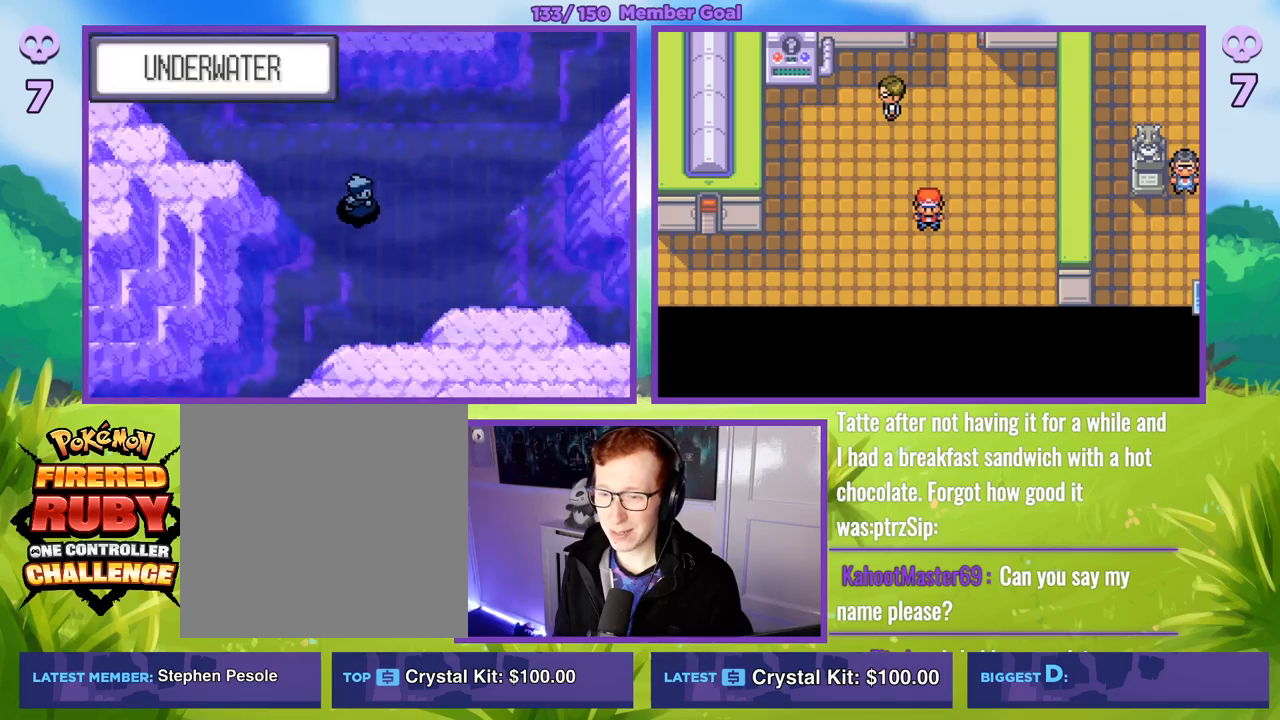
{"buttons": [], "left_stick": "down", "right_stick": "center", "events": [[217, "R1", "up"], [417, "left_stick", "down"]]}
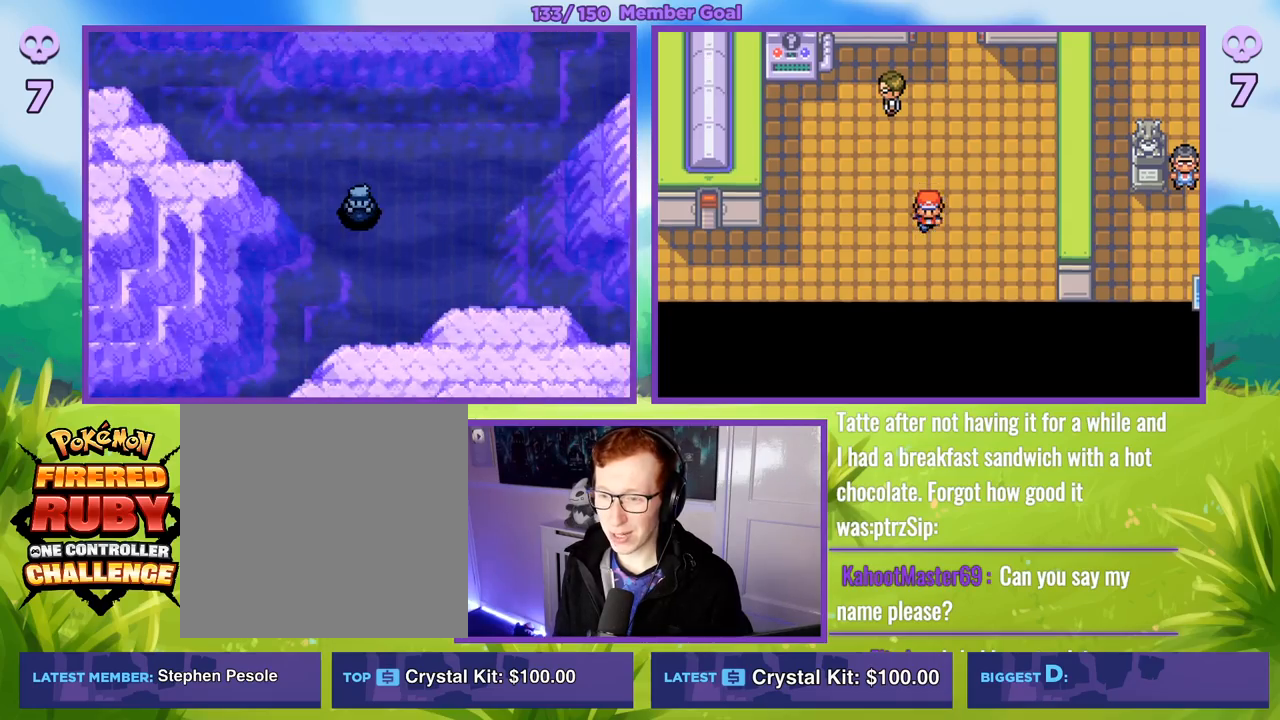
{"buttons": ["R1"], "left_stick": "left", "right_stick": "center", "events": [[183, "R1", "down"], [417, "left_stick", "left"]]}
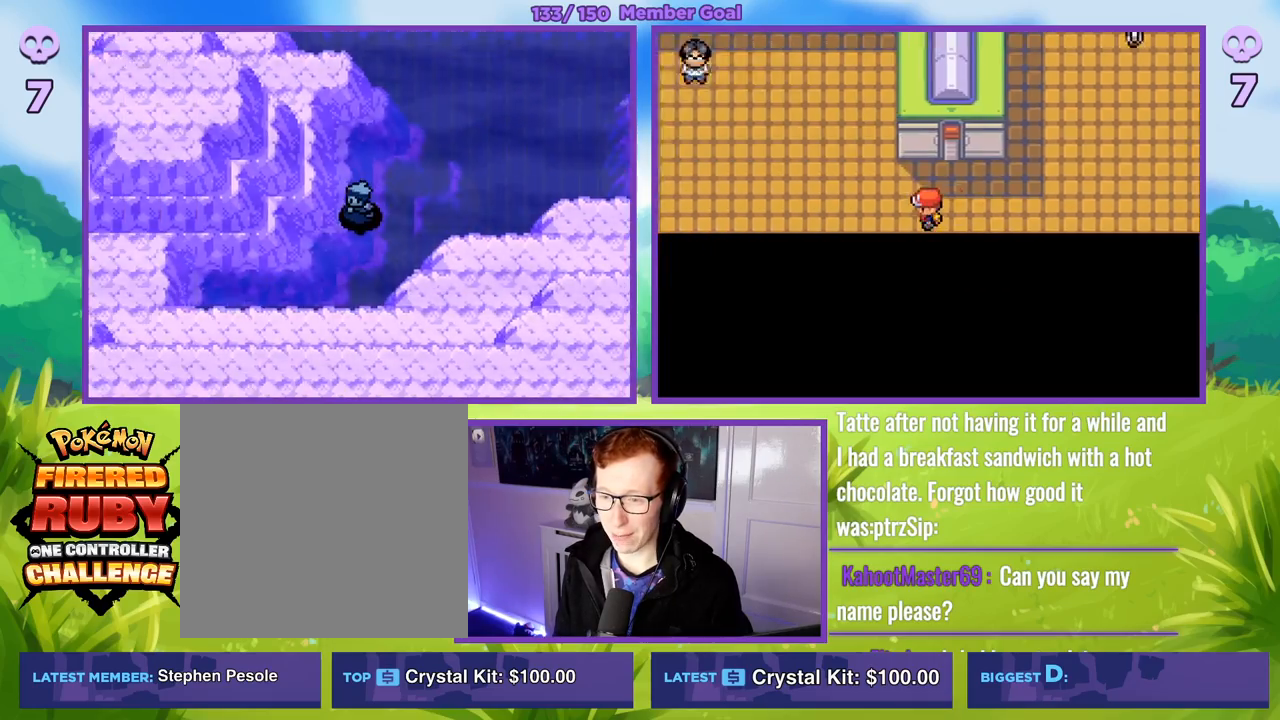
{"buttons": ["R1"], "left_stick": "right", "right_stick": "center", "events": [[33, "left_stick", "down-left"], [217, "left_stick", "up-left"], [367, "left_stick", "right"]]}
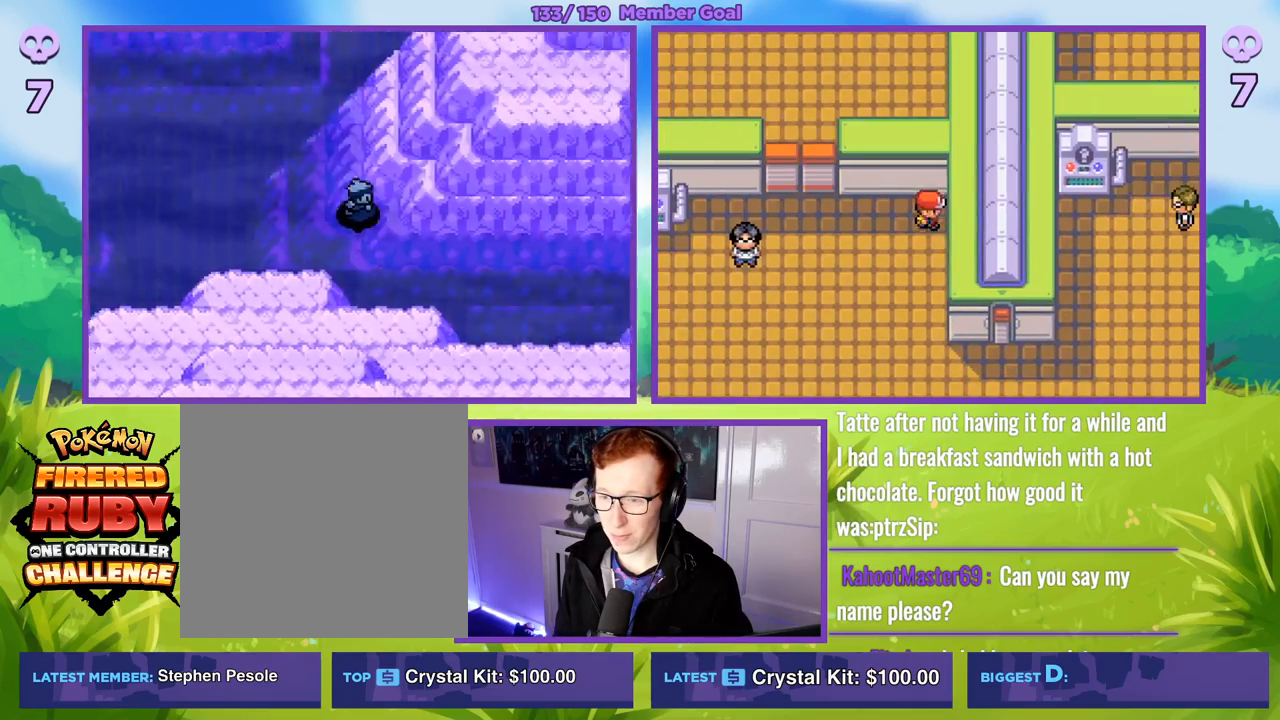
{"buttons": ["R1"], "left_stick": "right", "right_stick": "center", "events": [[100, "left_stick", "up"], [250, "left_stick", "down-right"], [450, "left_stick", "right"]]}